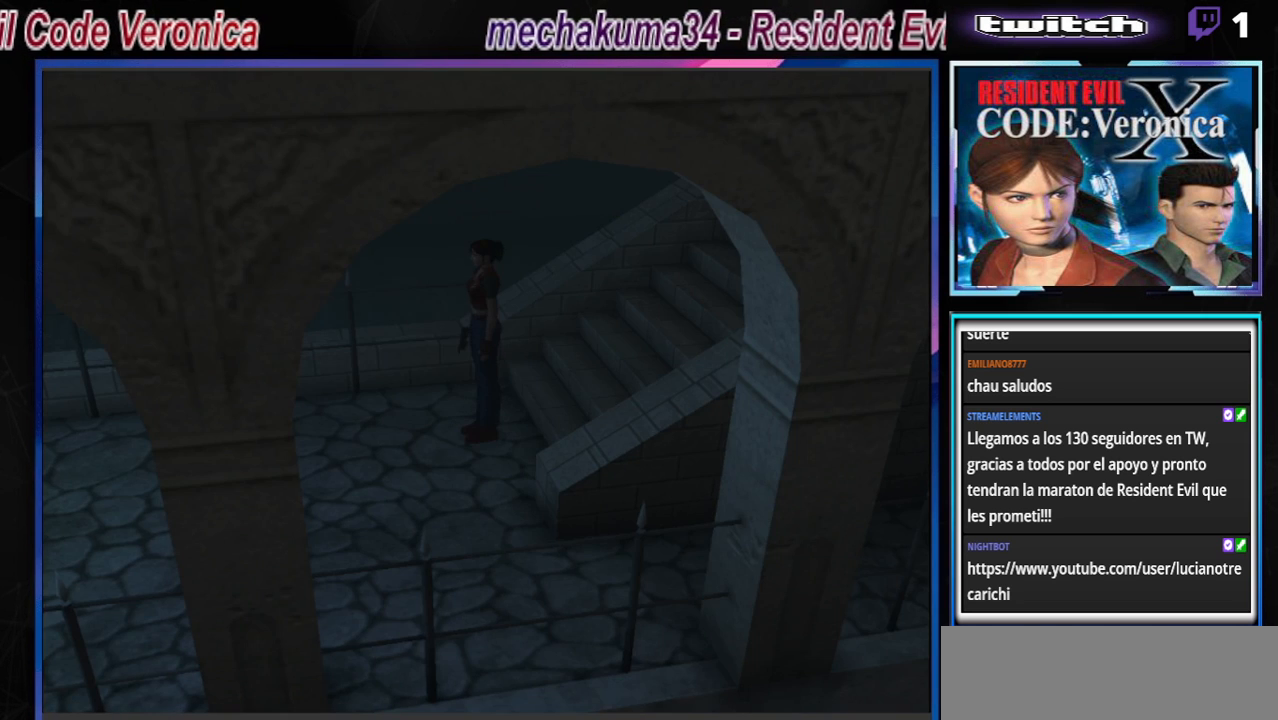
Gameplay with a controller (Xbox layout); each line is a JSON object with the inputs held at the frame after it. "events" lists button and stick changes between this image and that frame as [ms after this image, input, new state], when the widget could be followed in between. Not read: L3 R3 right_stick.
{"buttons": ["B"], "left_stick": "up", "events": [[367, "B", "down"], [367, "left_stick", "up"]]}
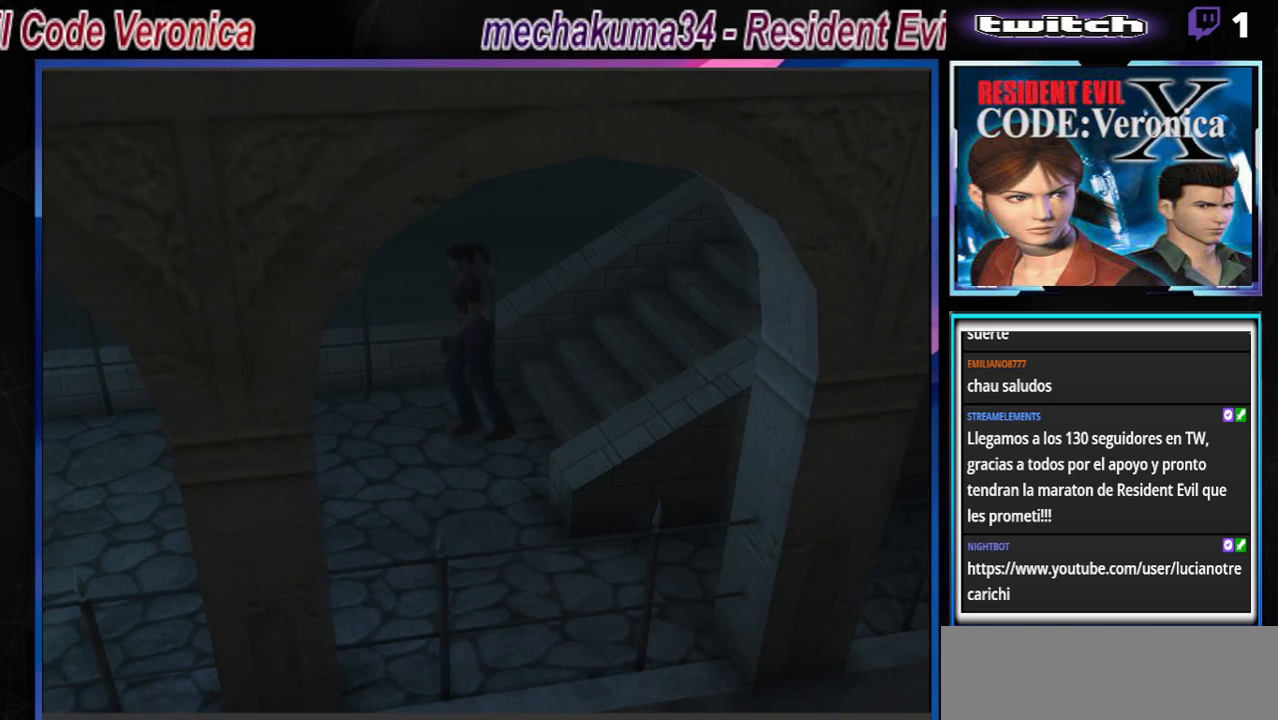
{"buttons": ["B"], "left_stick": "up-left", "events": [[200, "left_stick", "up-left"]]}
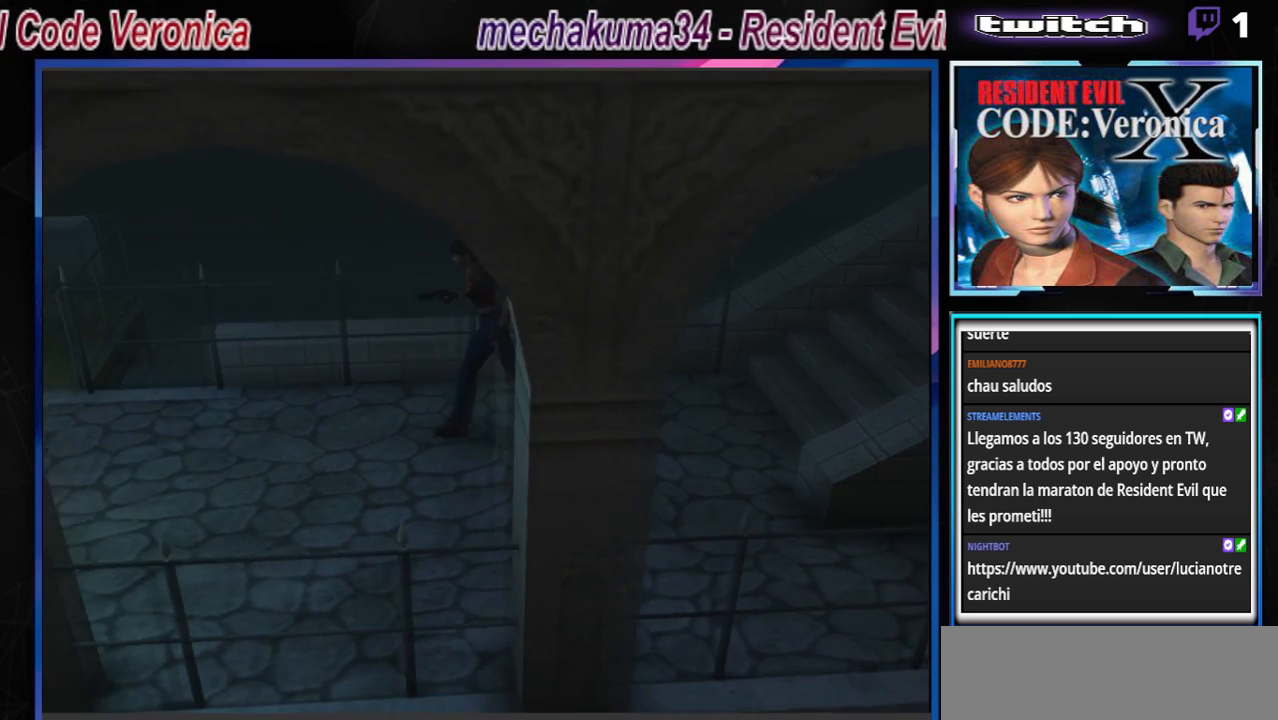
{"buttons": ["B"], "left_stick": "up-left", "events": []}
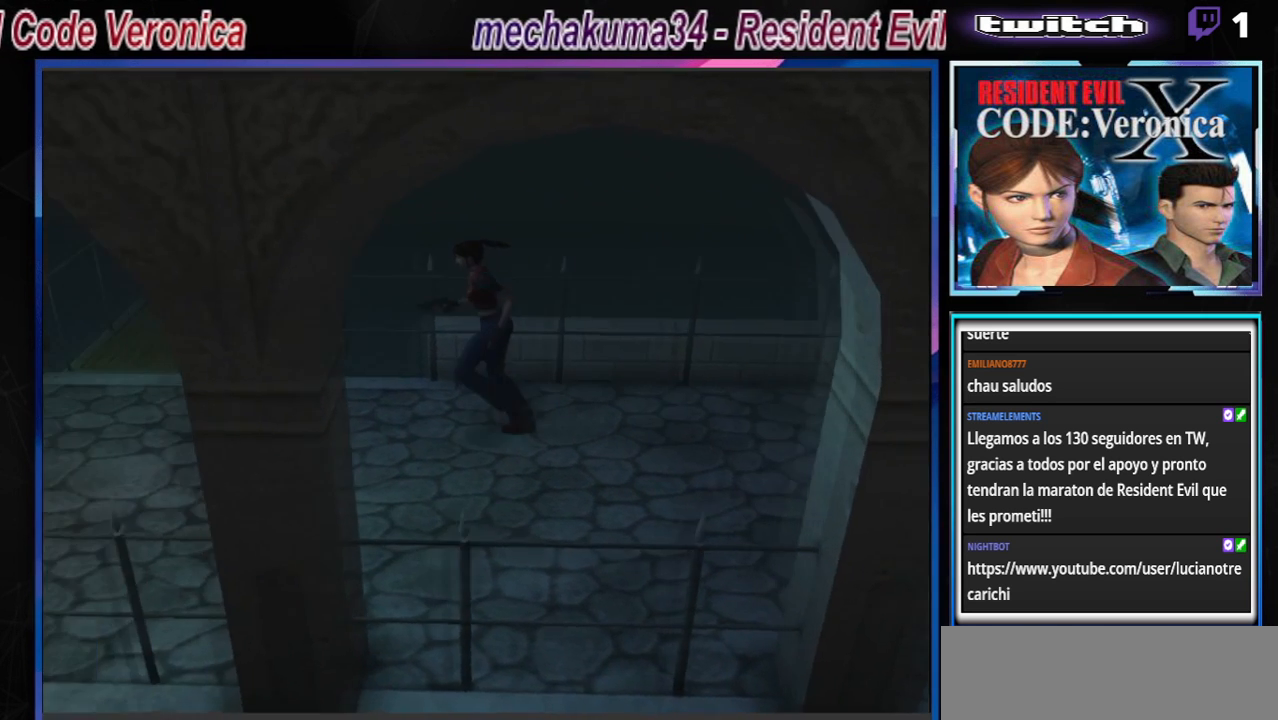
{"buttons": ["B"], "left_stick": "up-left", "events": []}
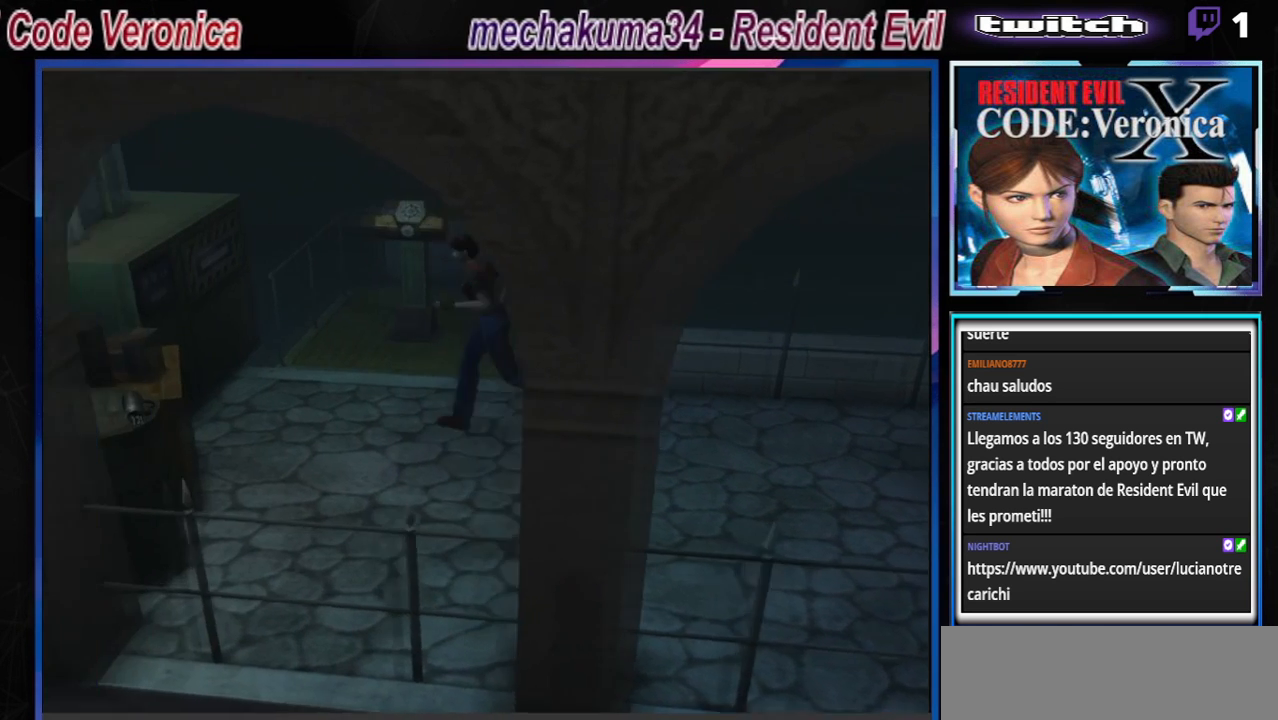
{"buttons": [], "left_stick": "center", "events": [[300, "B", "up"], [367, "left_stick", "center"]]}
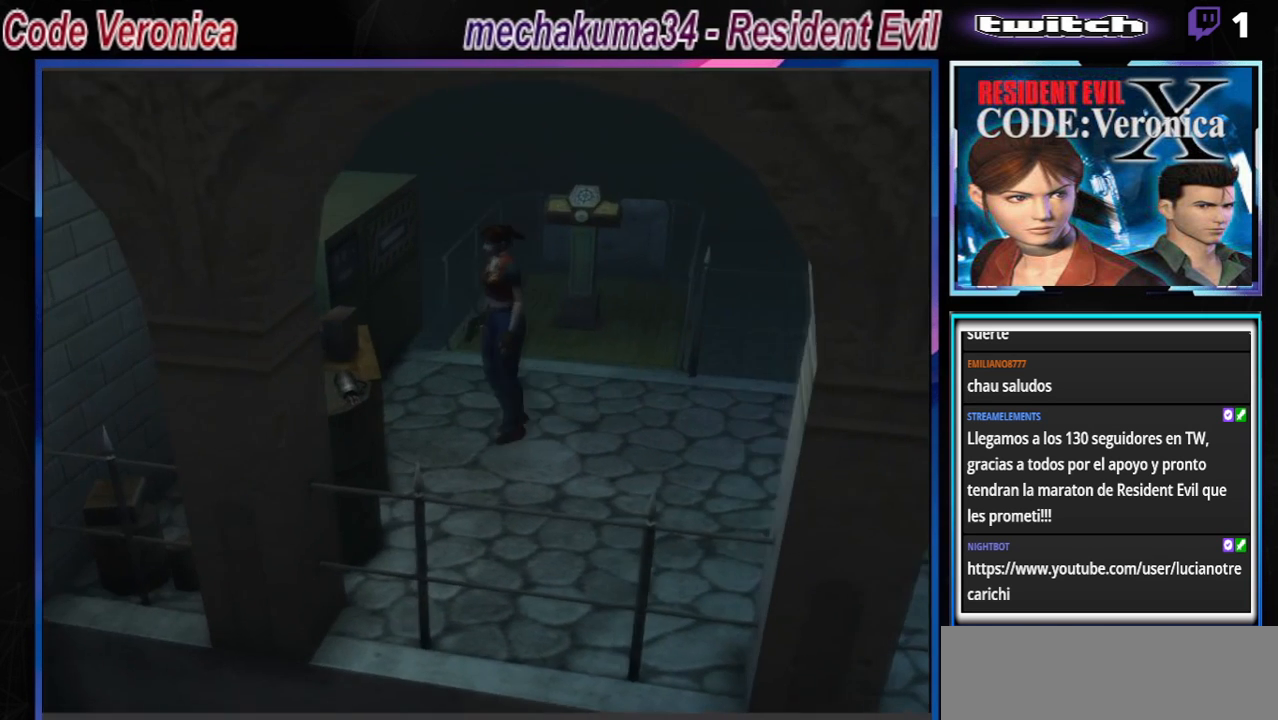
{"buttons": ["A", "B"], "left_stick": "up", "events": [[200, "left_stick", "up-left"], [267, "B", "down"], [500, "A", "down"], [500, "left_stick", "up"]]}
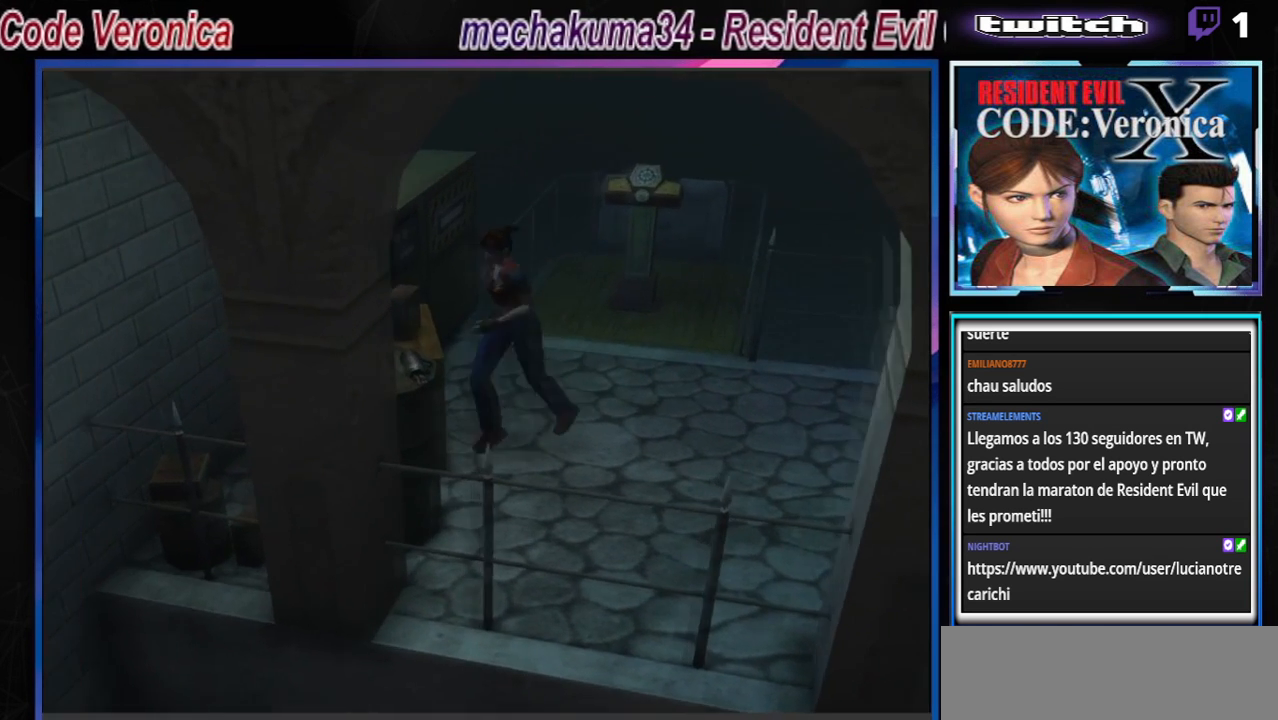
{"buttons": ["B"], "left_stick": "right", "events": [[167, "A", "up"], [333, "A", "down"], [400, "left_stick", "up-right"], [467, "A", "up"], [500, "left_stick", "right"]]}
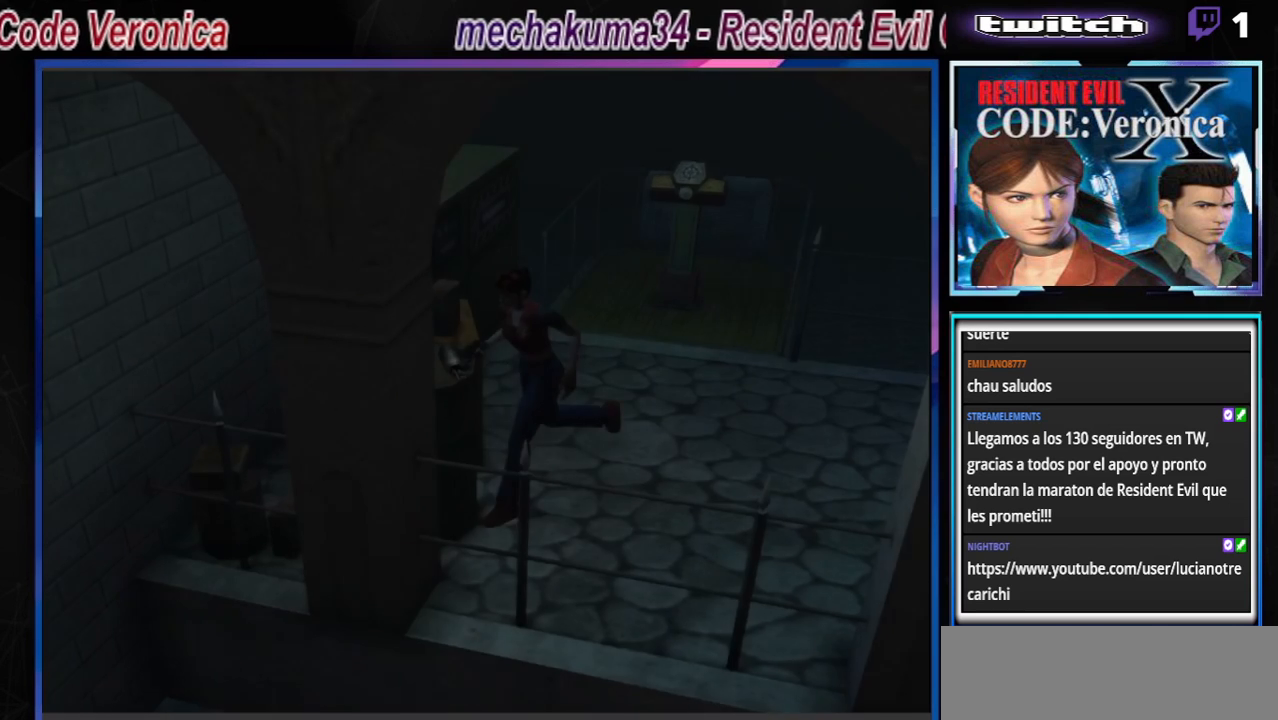
{"buttons": ["B"], "left_stick": "center", "events": [[400, "left_stick", "center"]]}
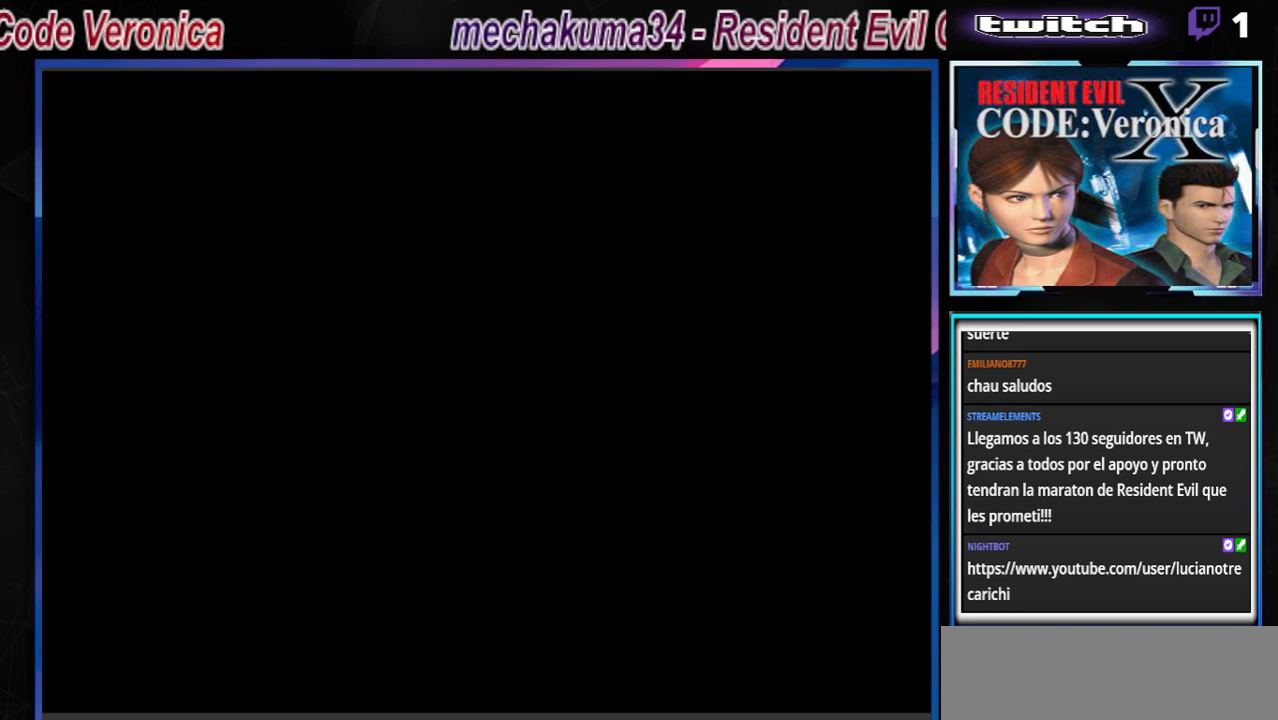
{"buttons": [], "left_stick": "center", "events": [[167, "B", "up"]]}
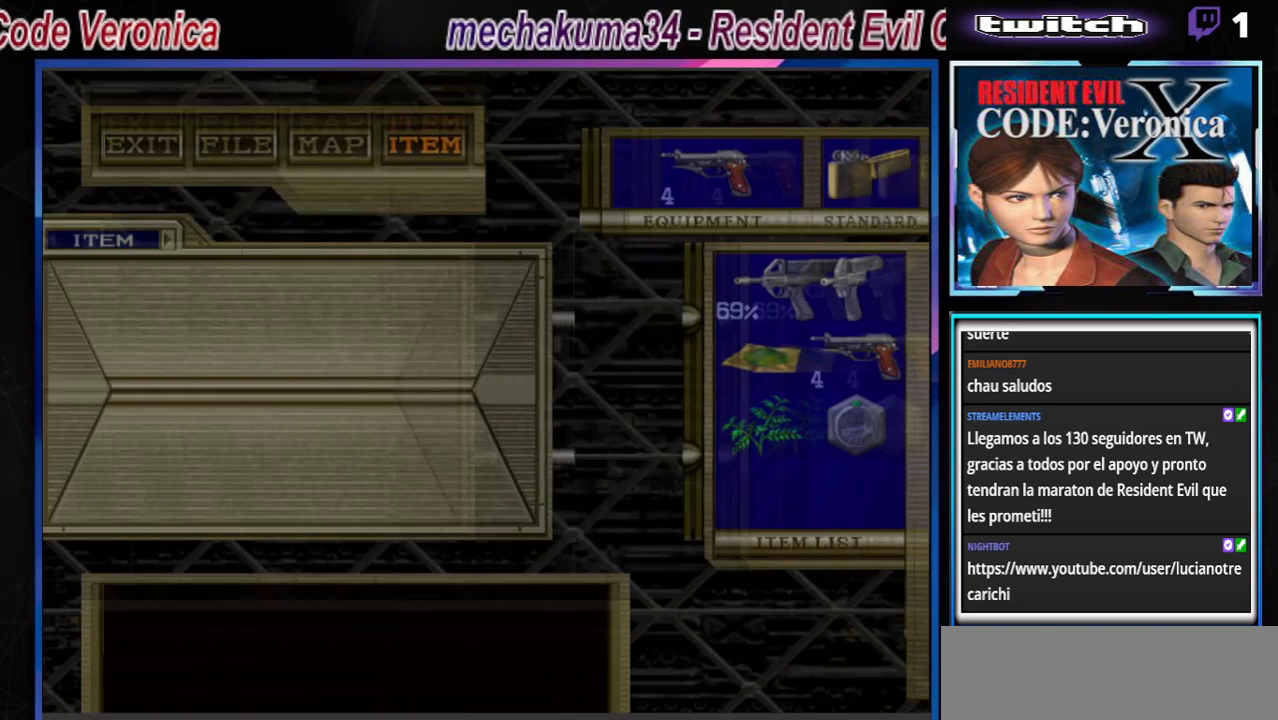
{"buttons": [], "left_stick": "center", "events": []}
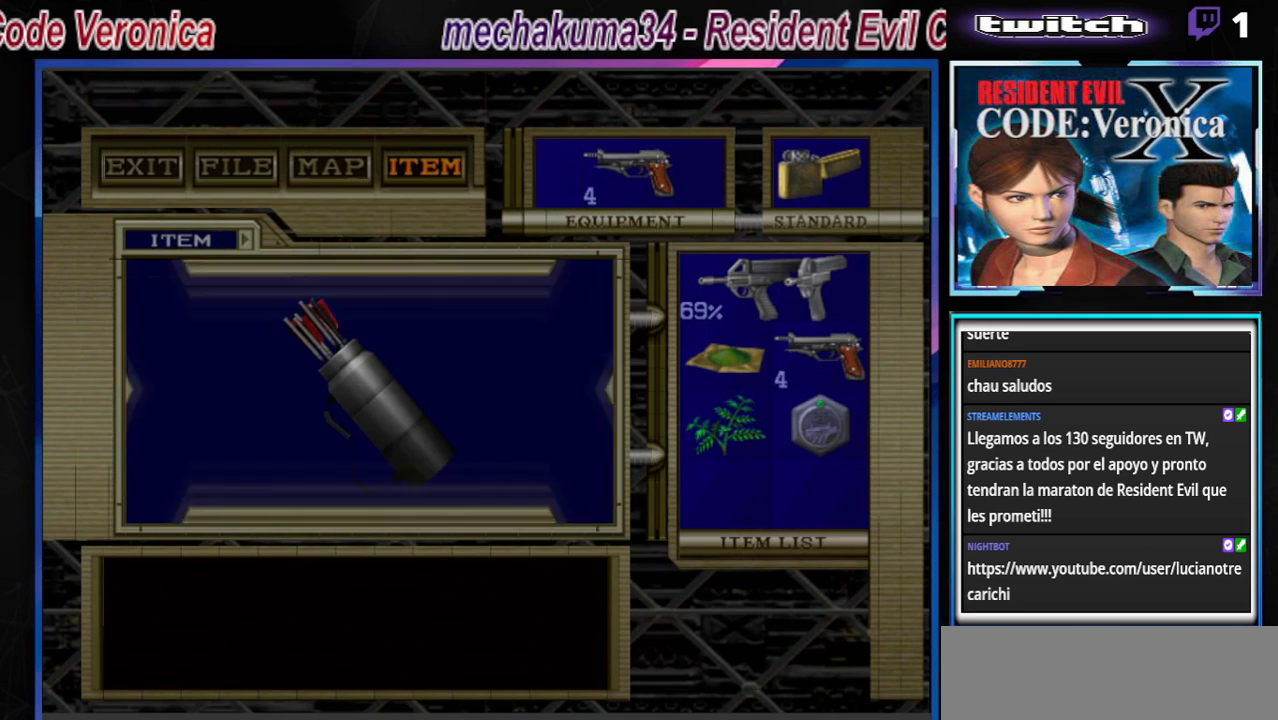
{"buttons": [], "left_stick": "center", "events": []}
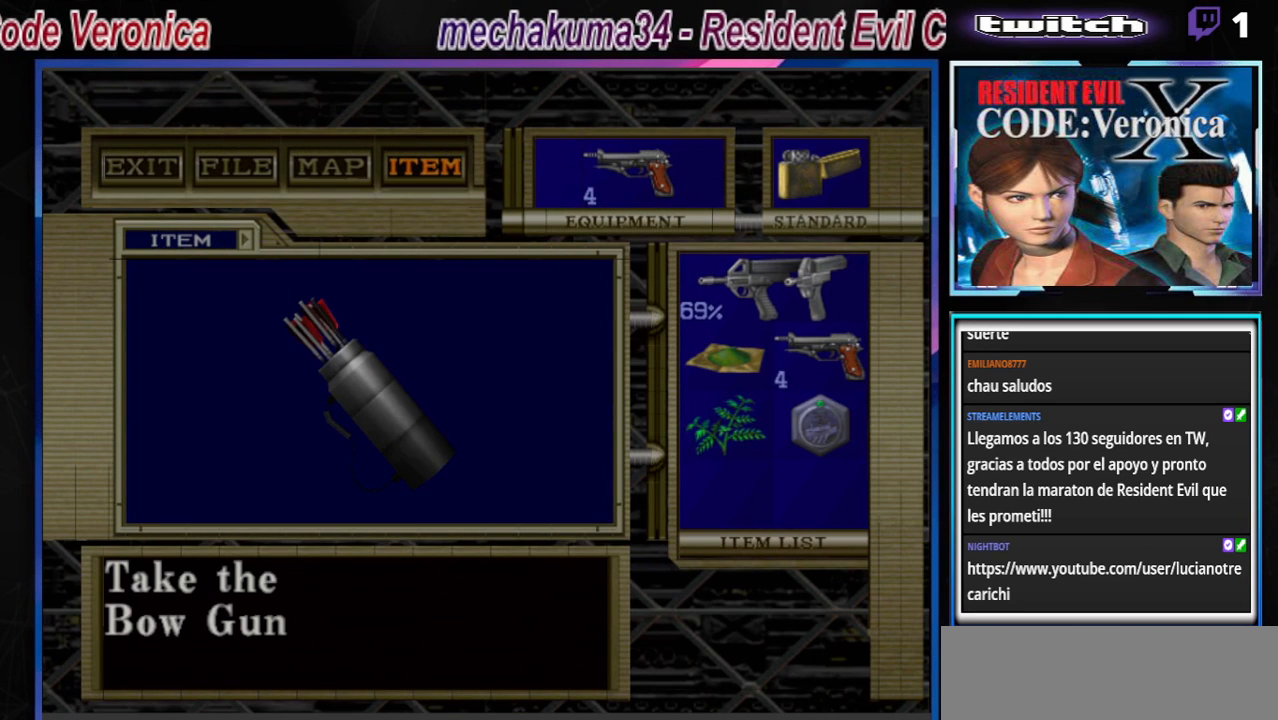
{"buttons": [], "left_stick": "center", "events": [[133, "A", "down"], [233, "A", "up"]]}
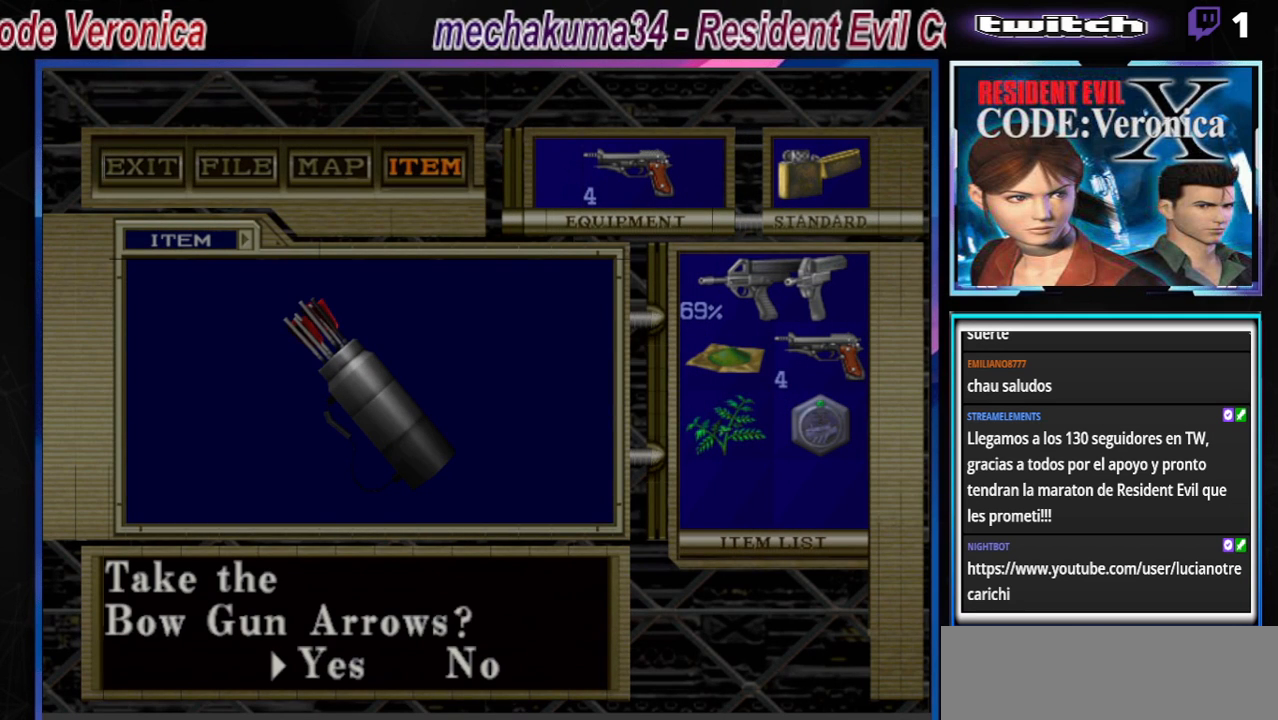
{"buttons": [], "left_stick": "center", "events": []}
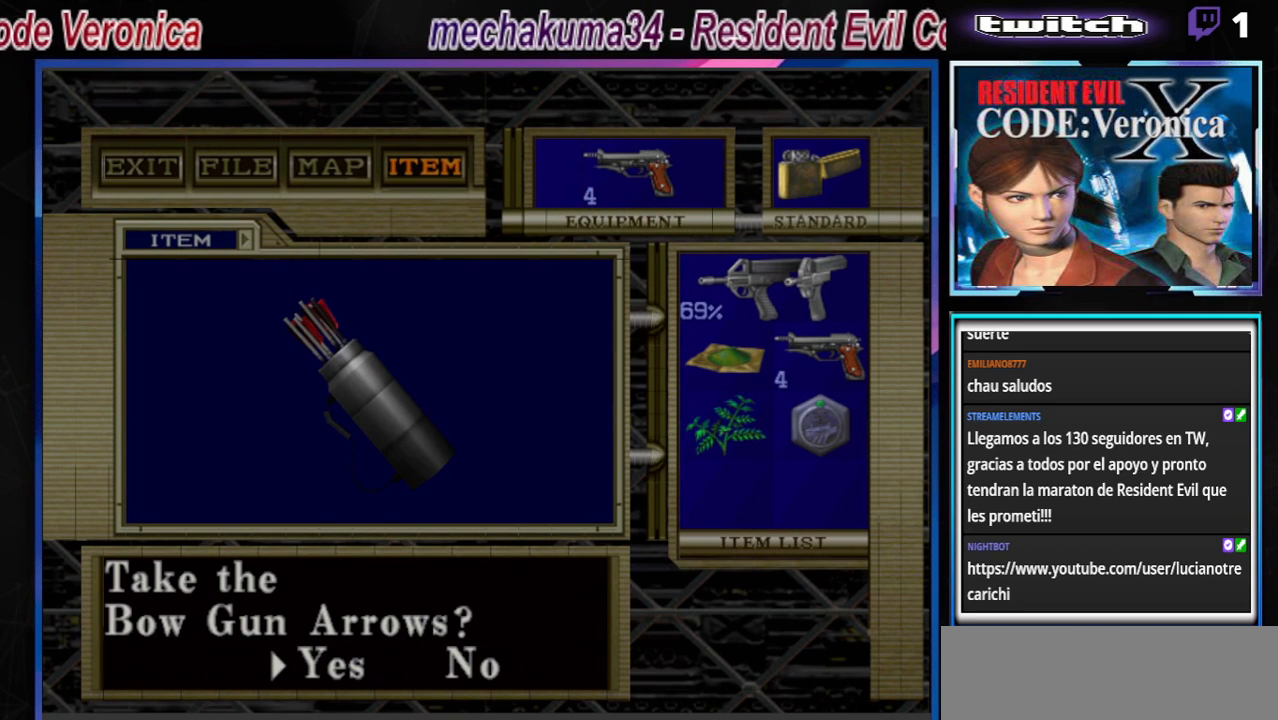
{"buttons": [], "left_stick": "center", "events": [[300, "A", "down"], [500, "A", "up"]]}
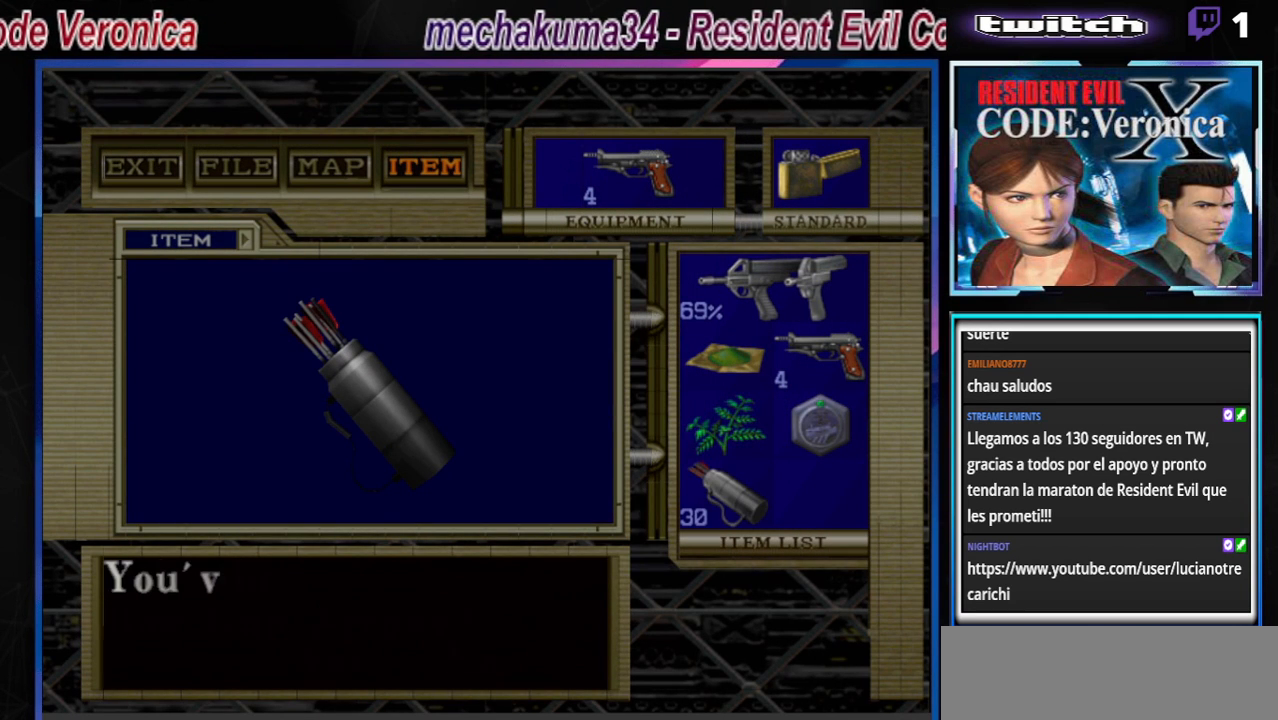
{"buttons": [], "left_stick": "center", "events": [[367, "A", "down"], [467, "A", "up"]]}
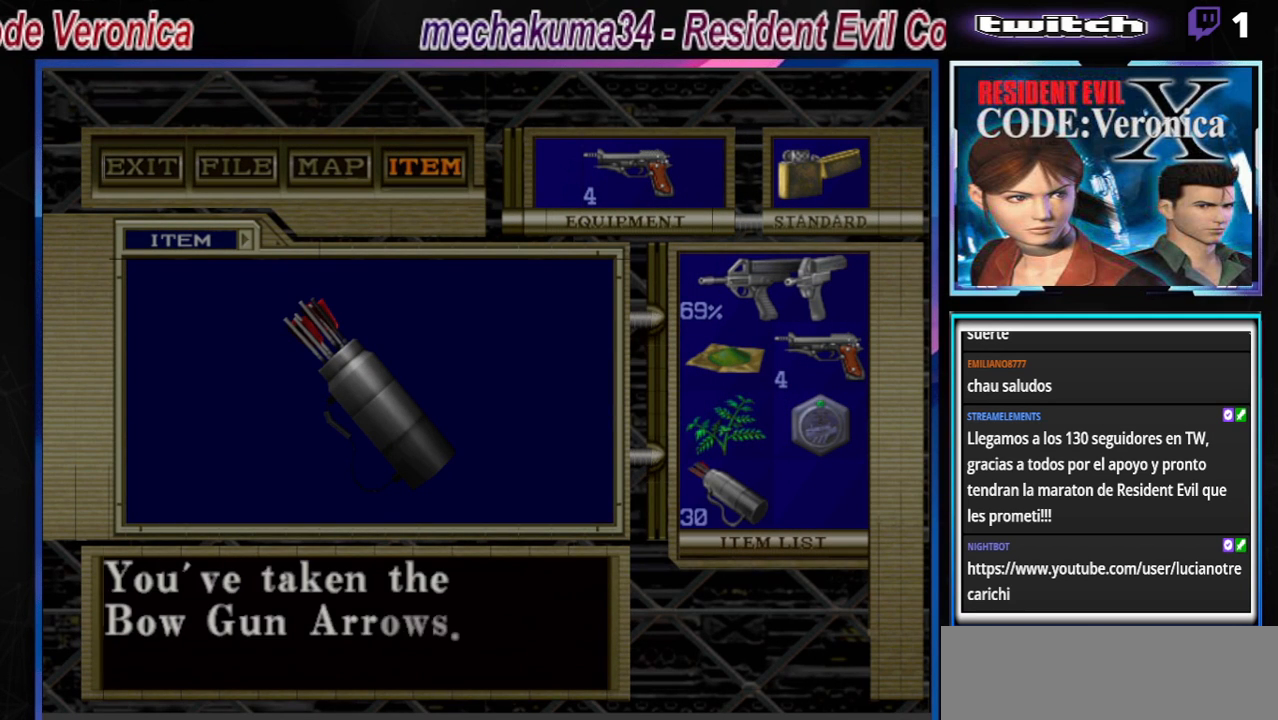
{"buttons": [], "left_stick": "center", "events": [[267, "A", "down"], [367, "A", "up"]]}
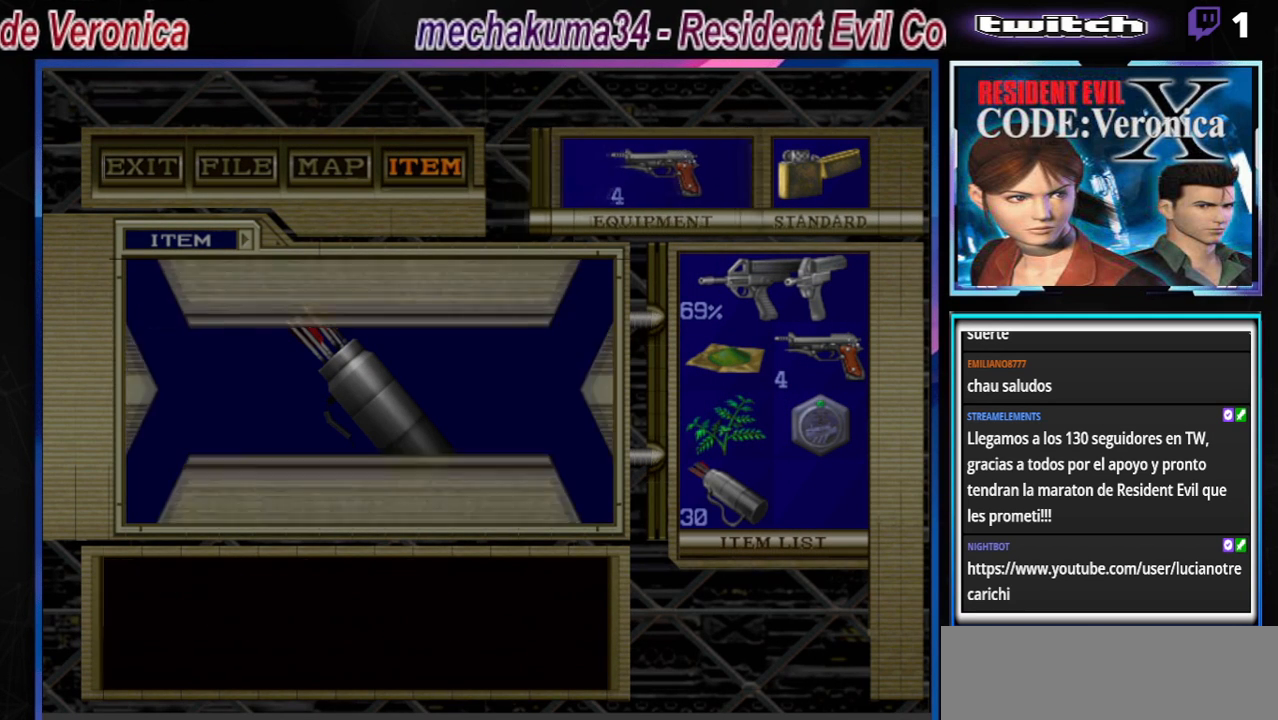
{"buttons": [], "left_stick": "right", "events": [[433, "left_stick", "right"]]}
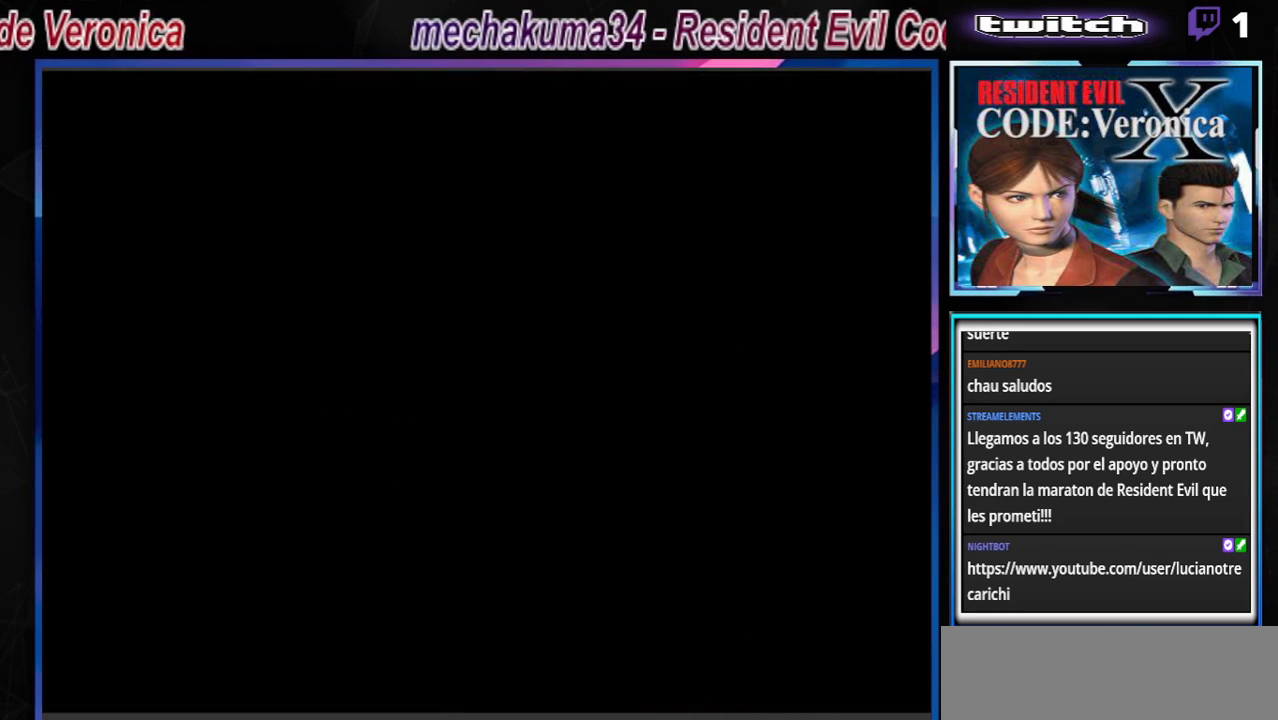
{"buttons": ["A", "B"], "left_stick": "up-right", "events": [[33, "B", "down"], [167, "left_stick", "up-right"], [433, "A", "down"]]}
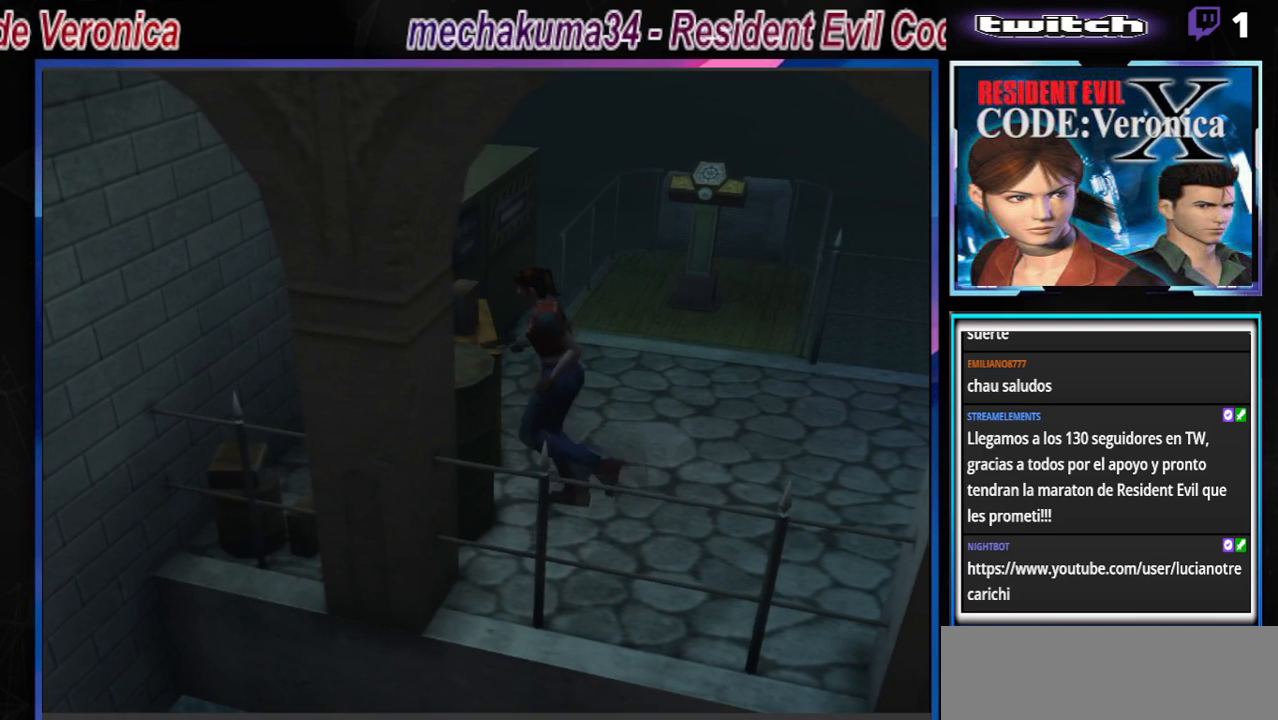
{"buttons": ["A", "B"], "left_stick": "up-right", "events": [[100, "A", "up"], [367, "A", "down"]]}
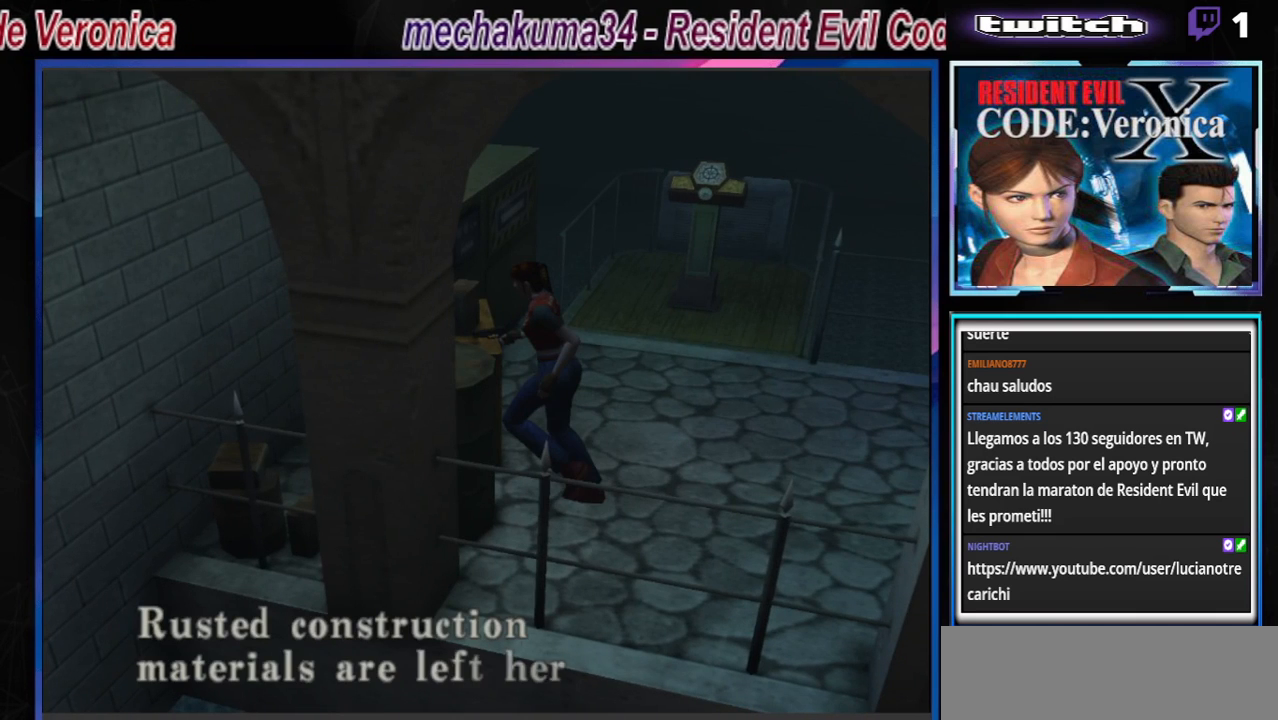
{"buttons": ["B"], "left_stick": "up-right", "events": [[33, "A", "up"], [267, "A", "down"], [433, "A", "up"]]}
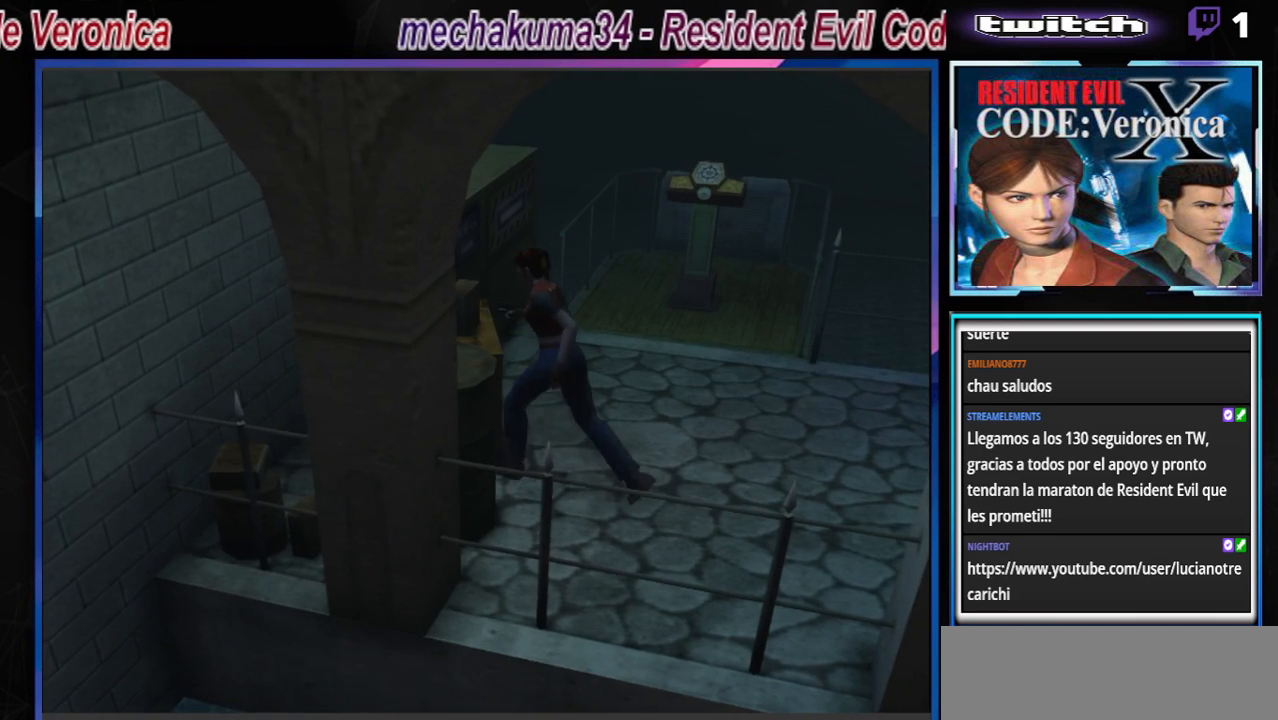
{"buttons": ["B"], "left_stick": "up-left", "events": [[500, "left_stick", "up-left"]]}
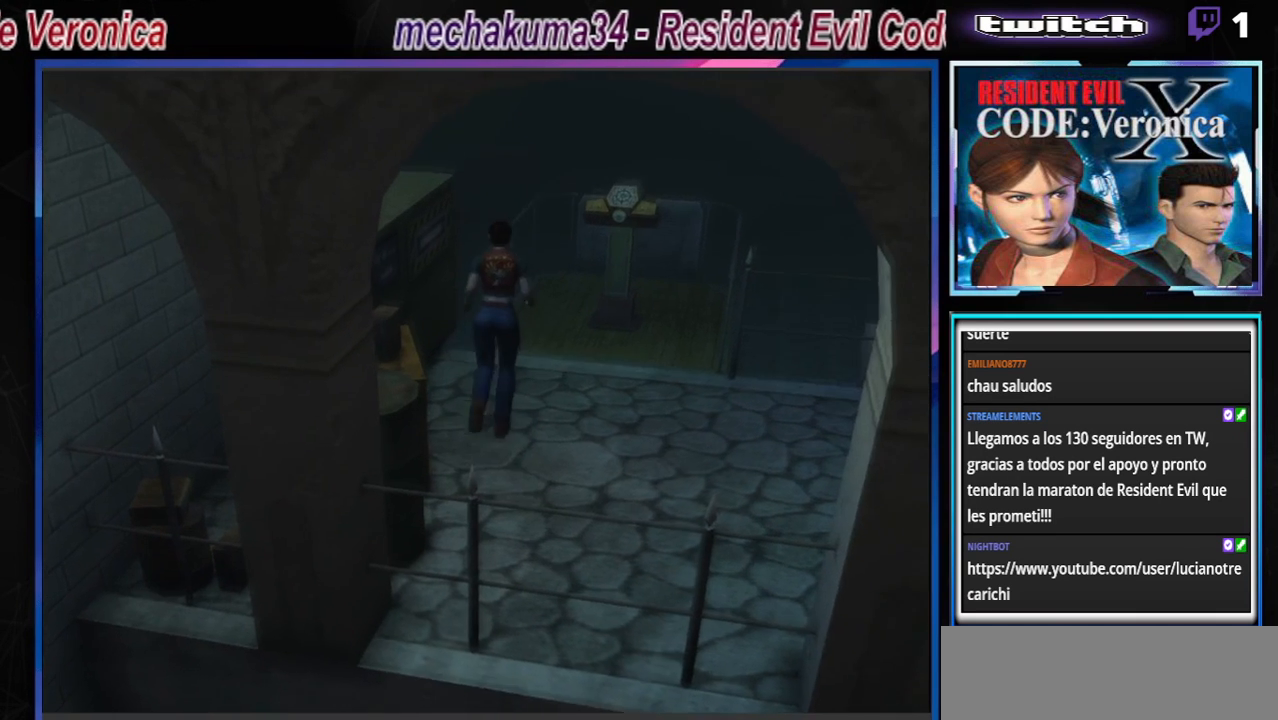
{"buttons": [], "left_stick": "center", "events": [[167, "A", "down"], [300, "A", "up"], [433, "B", "up"], [500, "left_stick", "center"]]}